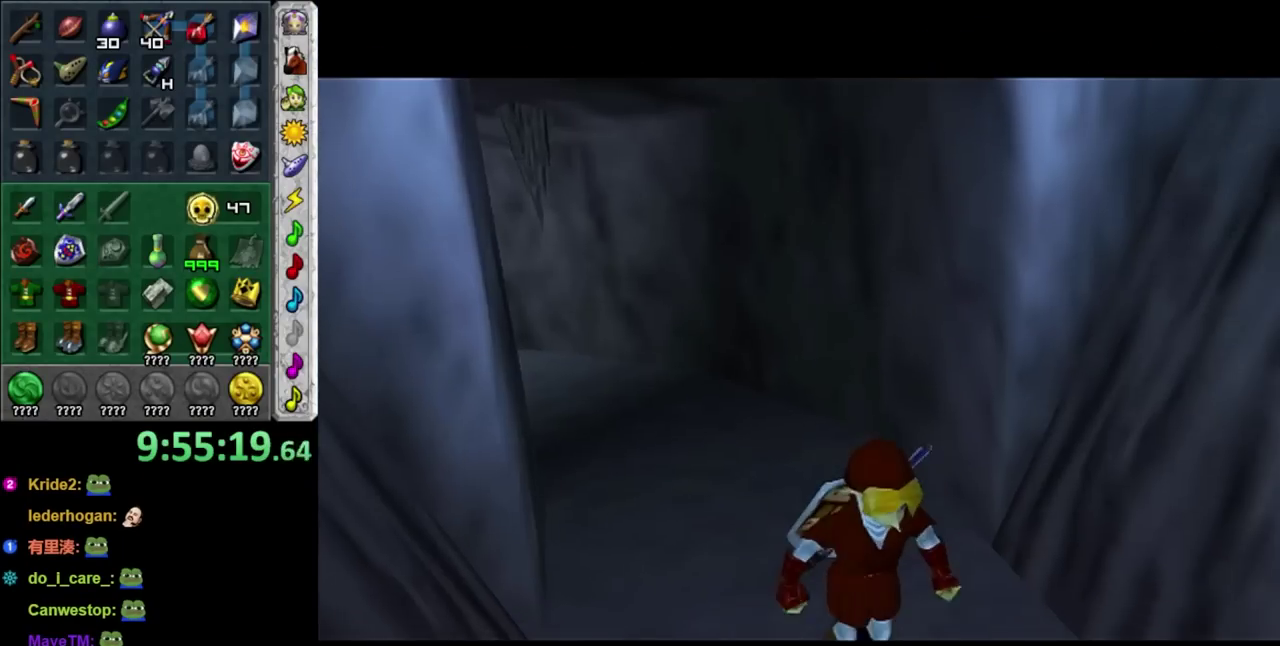
Gameplay with a controller; each line is a JSON object with the inputs held at the frame after it. "events" lists button and stick changes between this image and that frame as [ms after this image, input, new state], when the widget could be followed in between. This overlay highlights the sticks when they move; stick clicks (L3 R3) are not distinguishable. Not read: L3 R3.
{"buttons": [], "left_stick": "center", "right_stick": "center", "events": [[333, "left_stick", "center"]]}
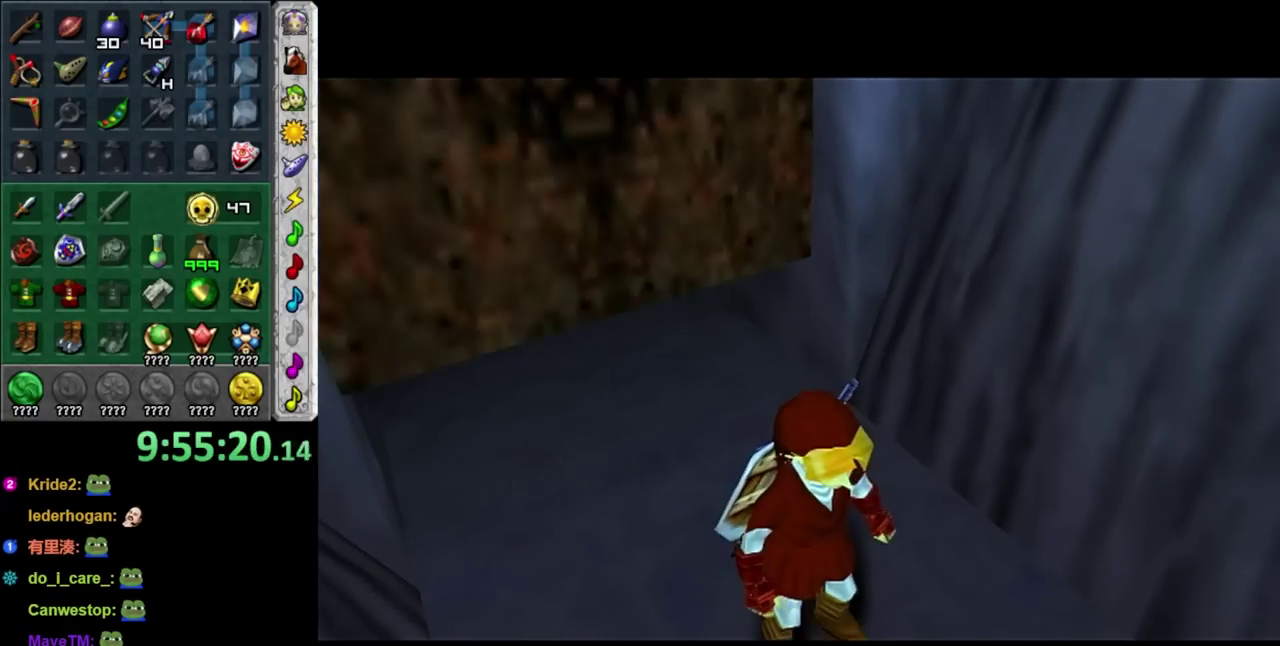
{"buttons": [], "left_stick": "up", "right_stick": "center", "events": [[417, "left_stick", "up"]]}
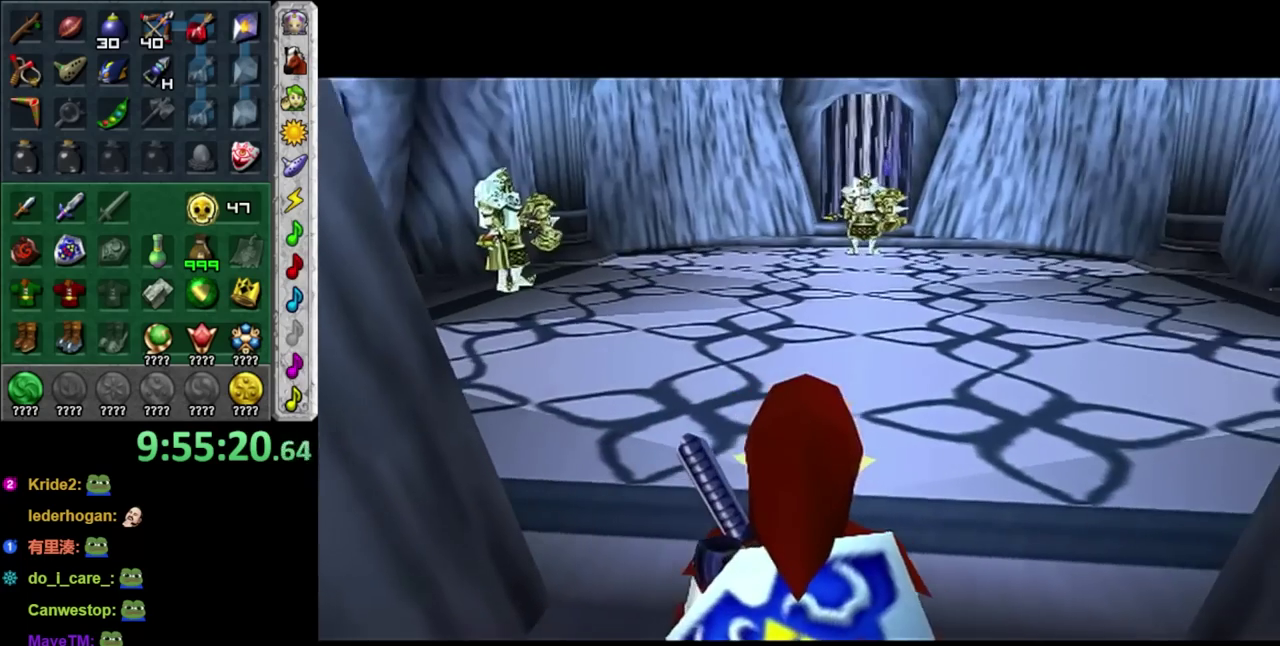
{"buttons": ["X"], "left_stick": "up", "right_stick": "center", "events": [[433, "X", "down"]]}
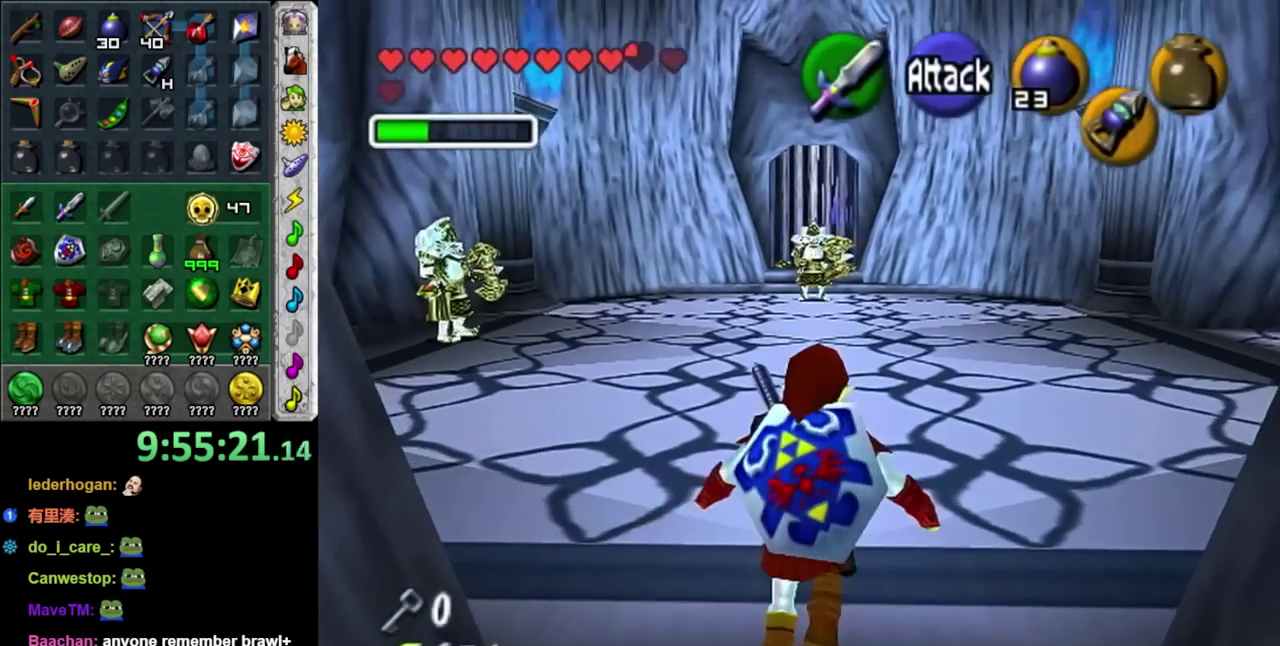
{"buttons": ["A", "L1"], "left_stick": "center", "right_stick": "center", "events": [[50, "R1", "down"], [117, "X", "up"], [233, "R1", "up"], [300, "L1", "down"], [333, "left_stick", "center"], [467, "A", "down"]]}
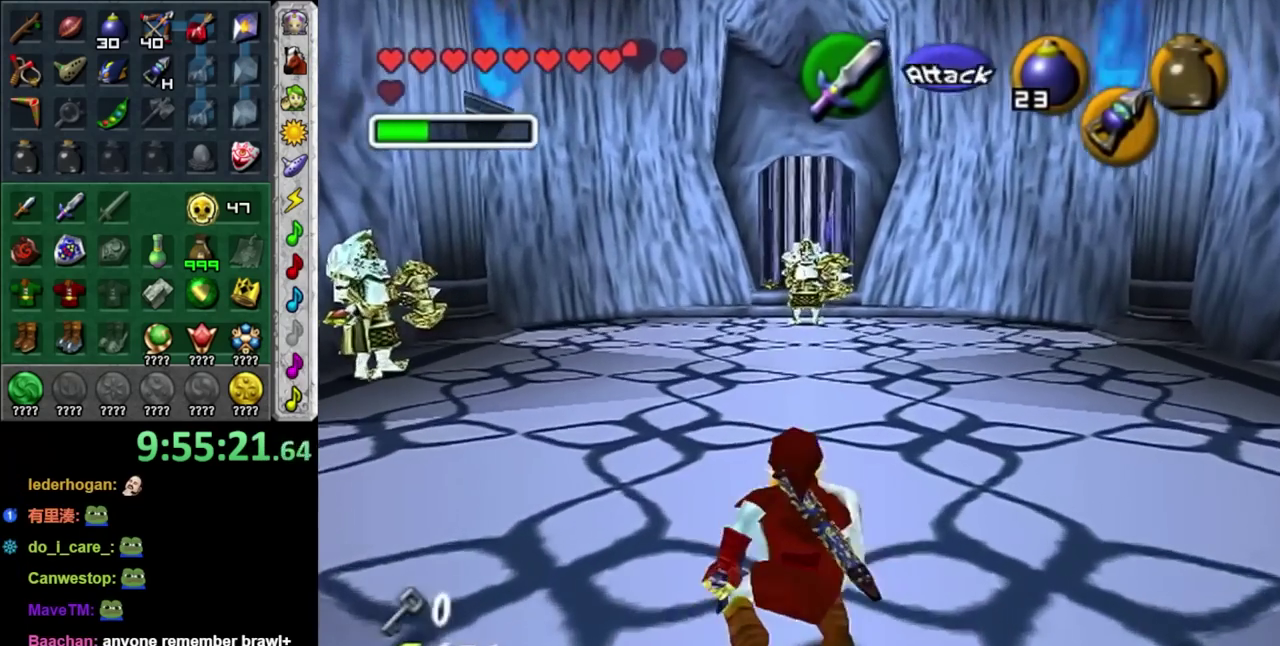
{"buttons": [], "left_stick": "center", "right_stick": "center", "events": [[117, "A", "up"], [167, "L1", "up"]]}
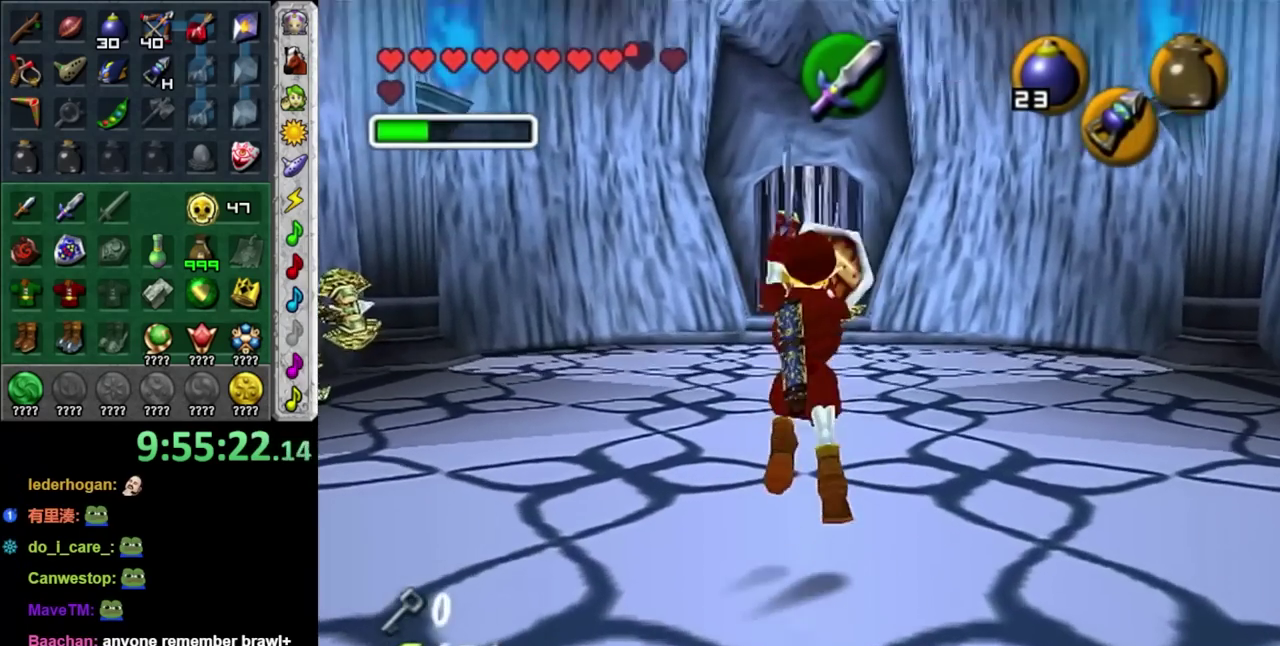
{"buttons": ["L1"], "left_stick": "right", "right_stick": "center", "events": [[233, "left_stick", "up-right"], [333, "left_stick", "right"], [483, "L1", "down"]]}
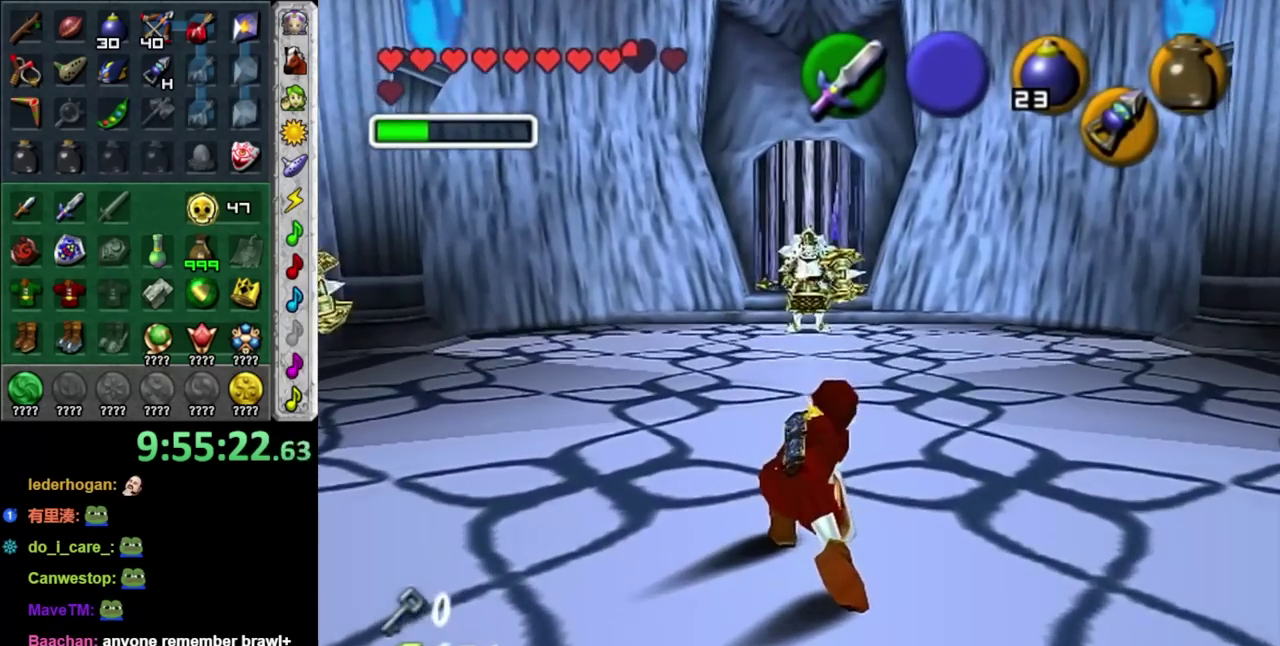
{"buttons": [], "left_stick": "up", "right_stick": "center", "events": [[50, "left_stick", "center"], [167, "L1", "up"], [300, "left_stick", "up"]]}
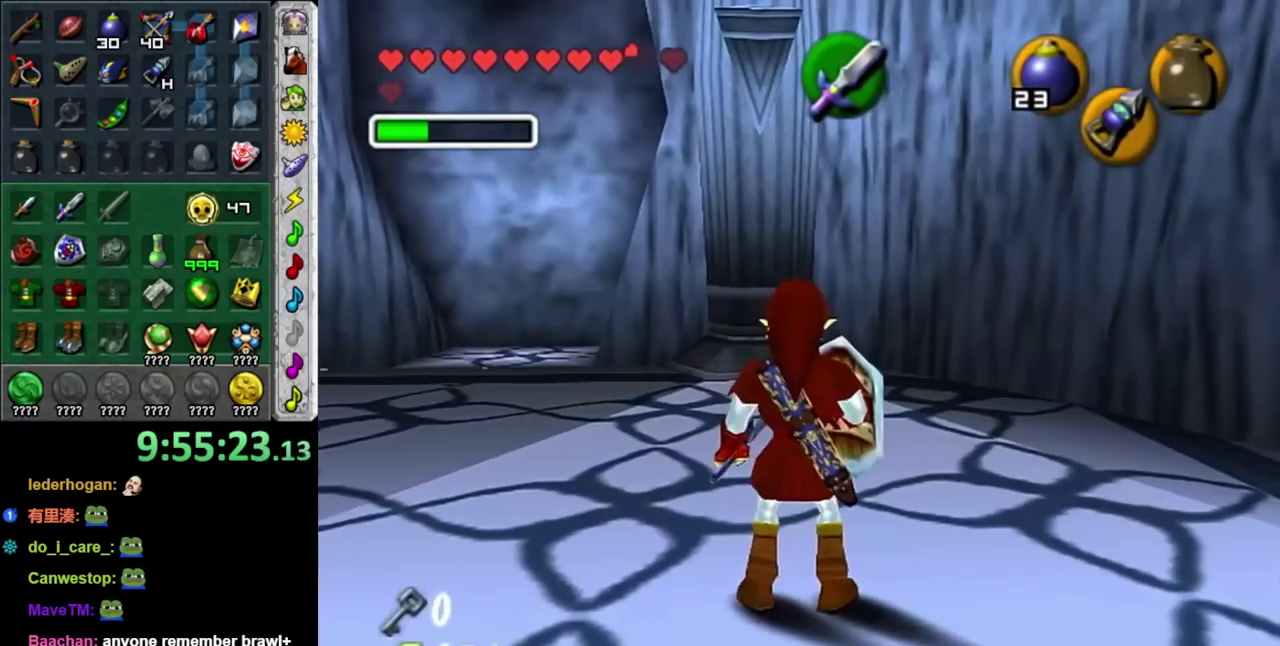
{"buttons": [], "left_stick": "up-left", "right_stick": "center", "events": [[200, "left_stick", "up-left"]]}
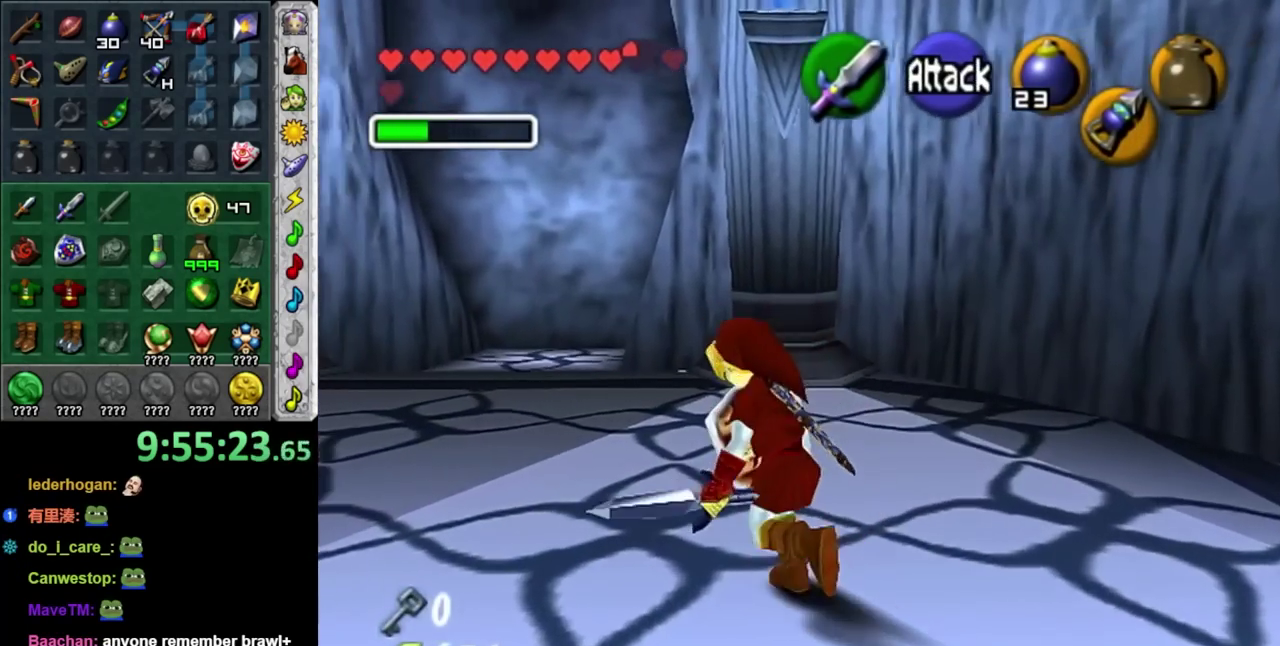
{"buttons": [], "left_stick": "up-left", "right_stick": "center", "events": [[367, "A", "down"], [483, "A", "up"]]}
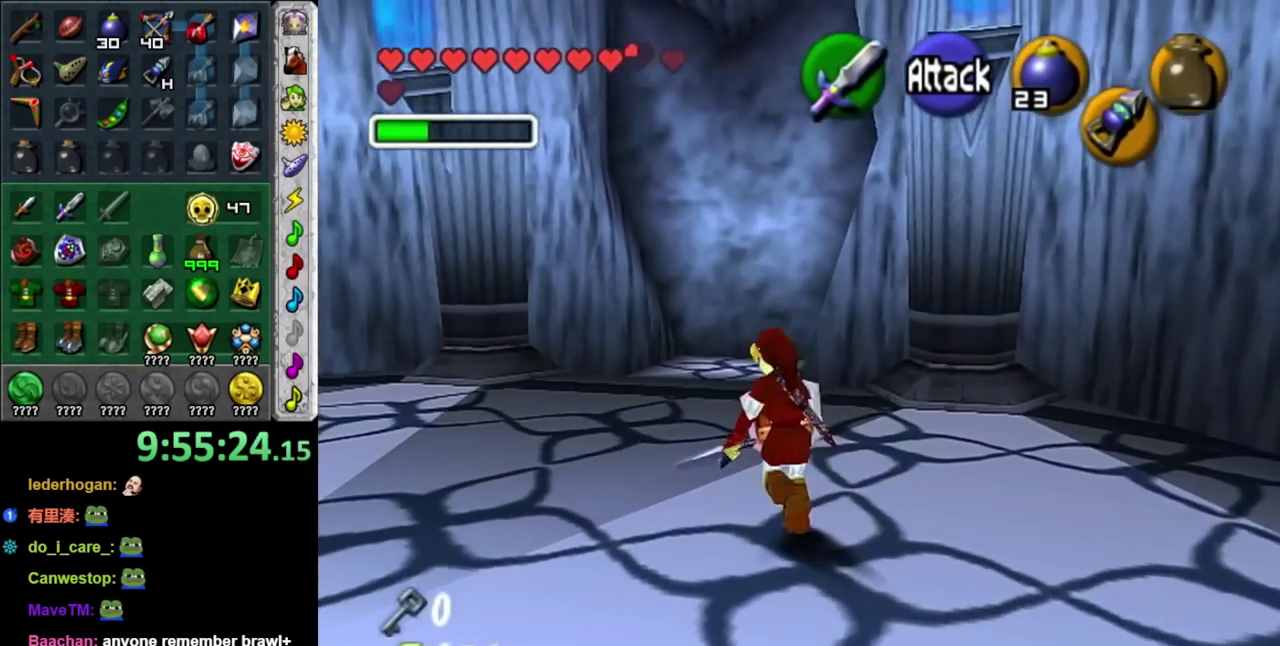
{"buttons": [], "left_stick": "up", "right_stick": "center", "events": [[83, "A", "down"], [150, "A", "up"], [417, "left_stick", "up"]]}
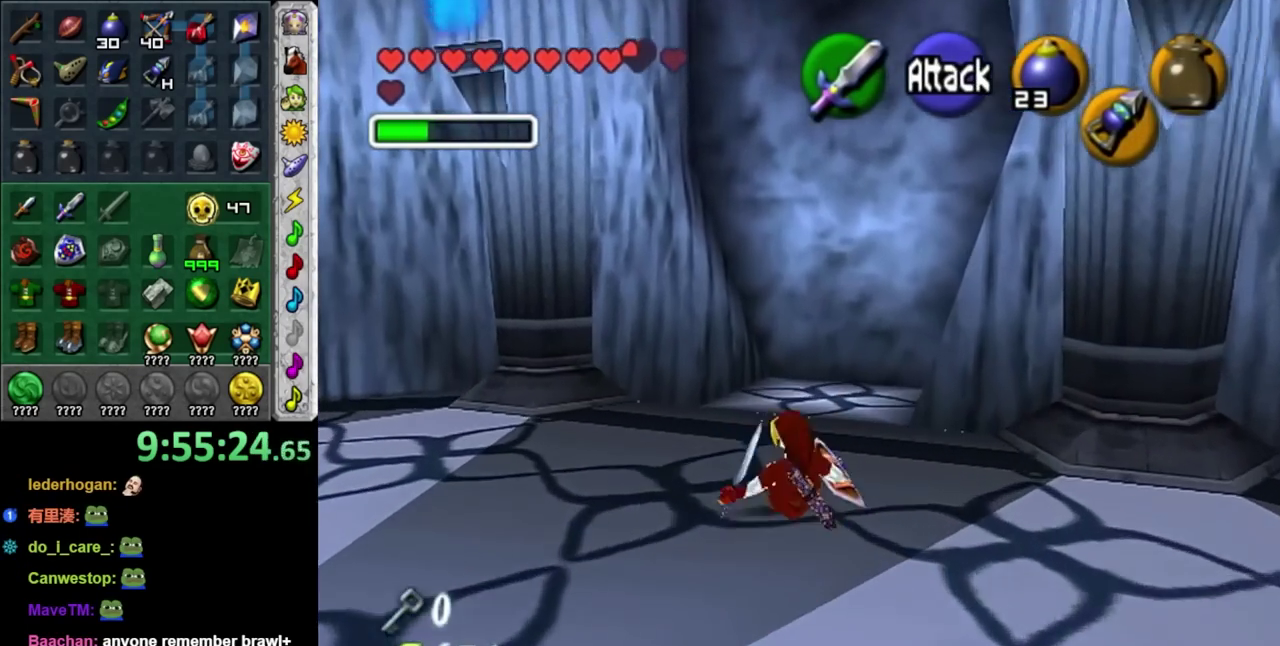
{"buttons": [], "left_stick": "up-right", "right_stick": "center", "events": [[400, "left_stick", "up-right"]]}
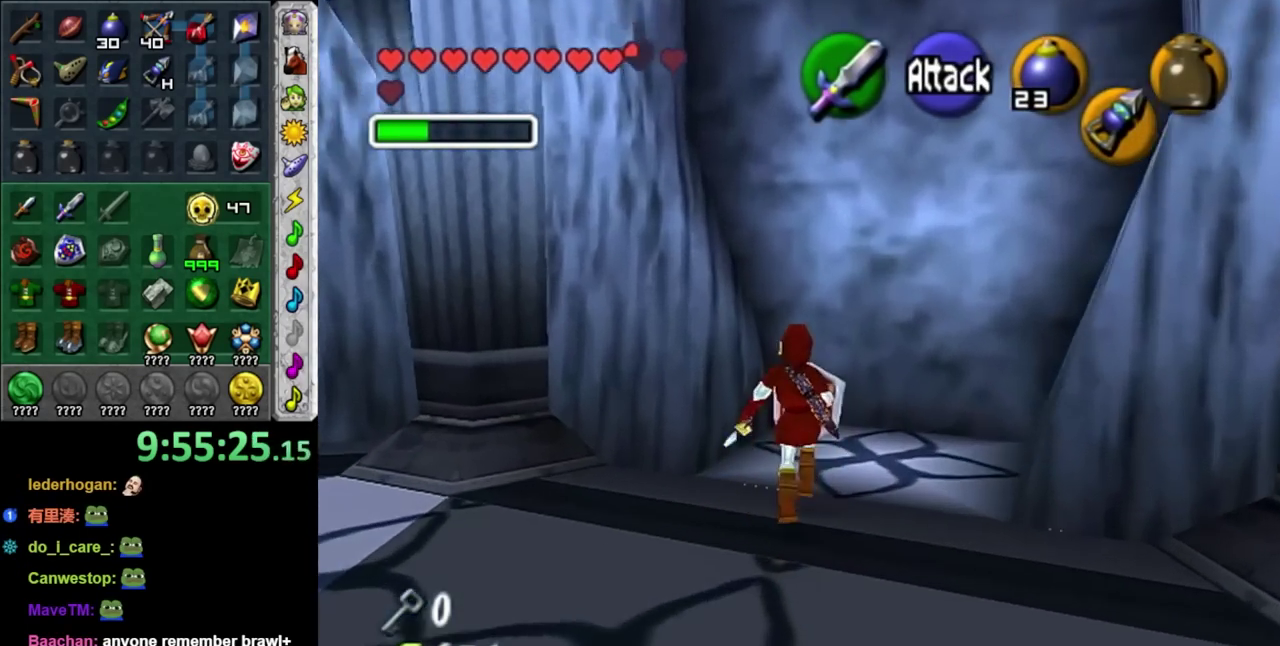
{"buttons": [], "left_stick": "center", "right_stick": "center", "events": [[17, "left_stick", "right"], [117, "left_stick", "down-right"], [167, "L1", "down"], [233, "left_stick", "center"], [383, "L1", "up"]]}
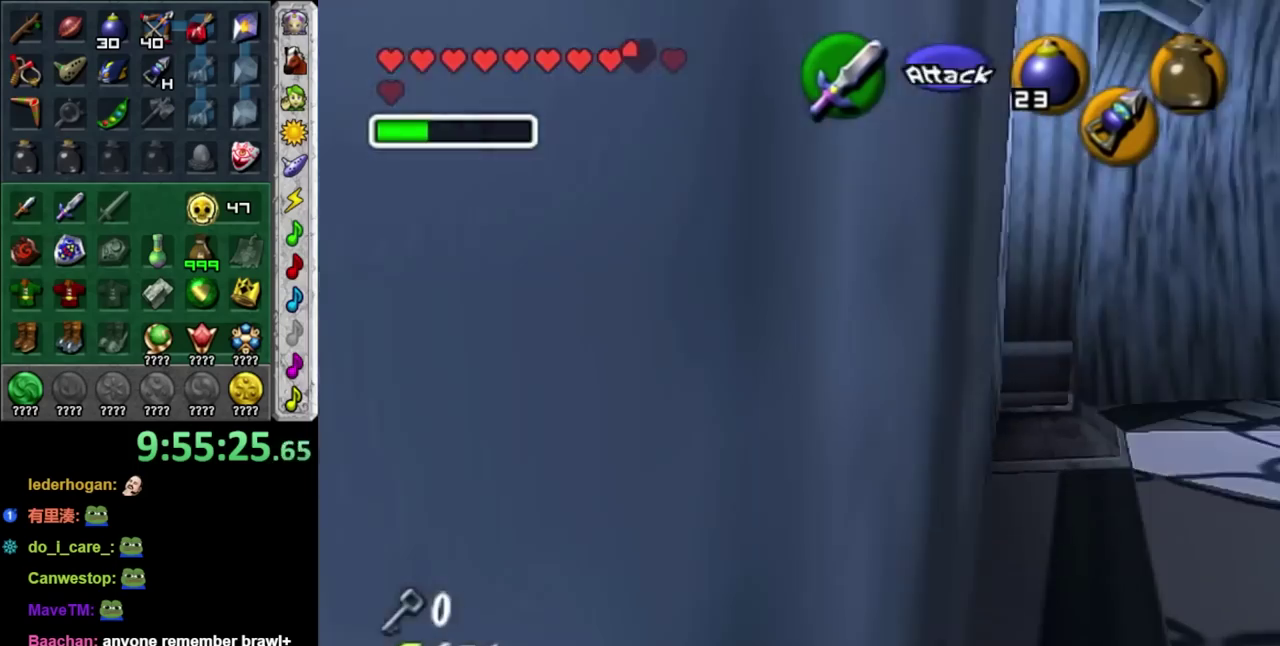
{"buttons": [], "left_stick": "right", "right_stick": "center", "events": [[17, "left_stick", "down-right"], [300, "left_stick", "right"]]}
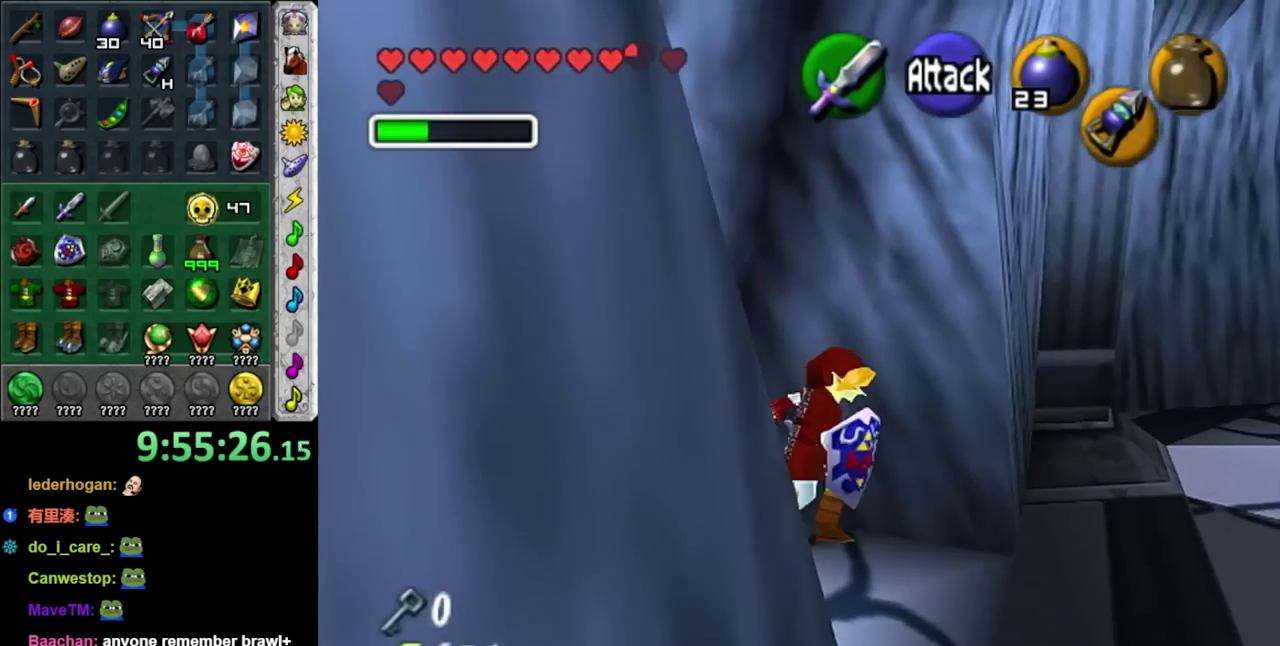
{"buttons": ["L1"], "left_stick": "center", "right_stick": "center", "events": [[333, "L1", "down"], [333, "left_stick", "up-right"], [417, "left_stick", "center"]]}
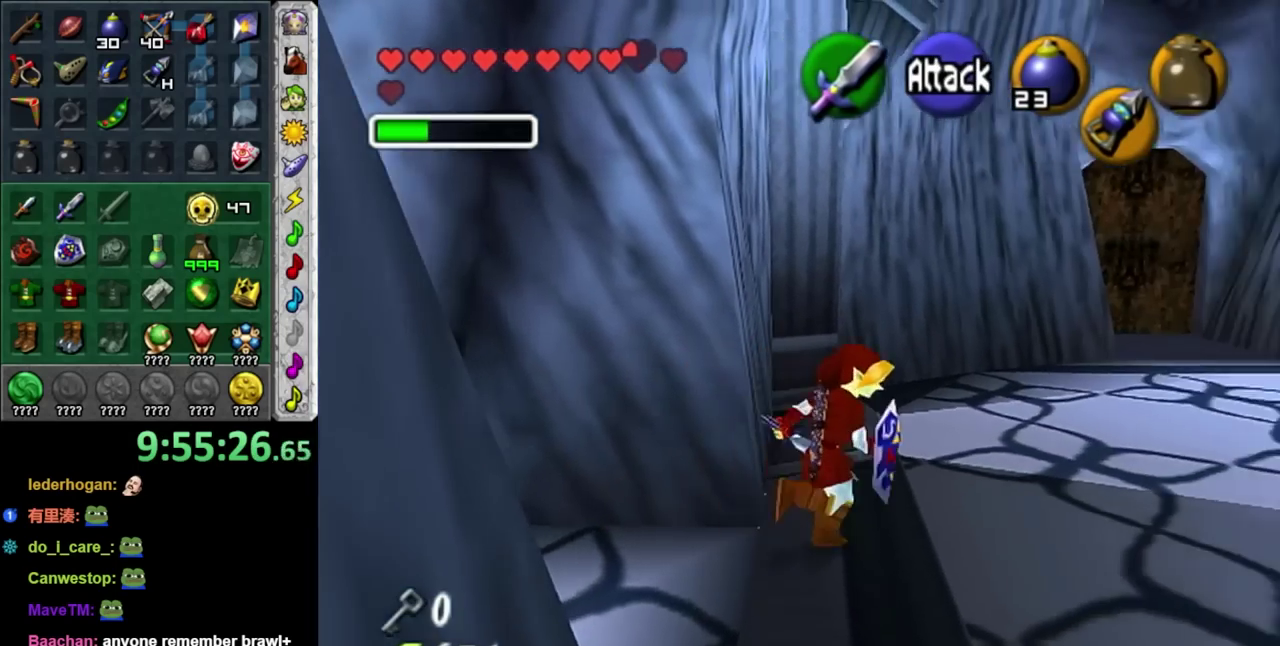
{"buttons": [], "left_stick": "up", "right_stick": "center", "events": [[50, "L1", "up"], [83, "left_stick", "up"]]}
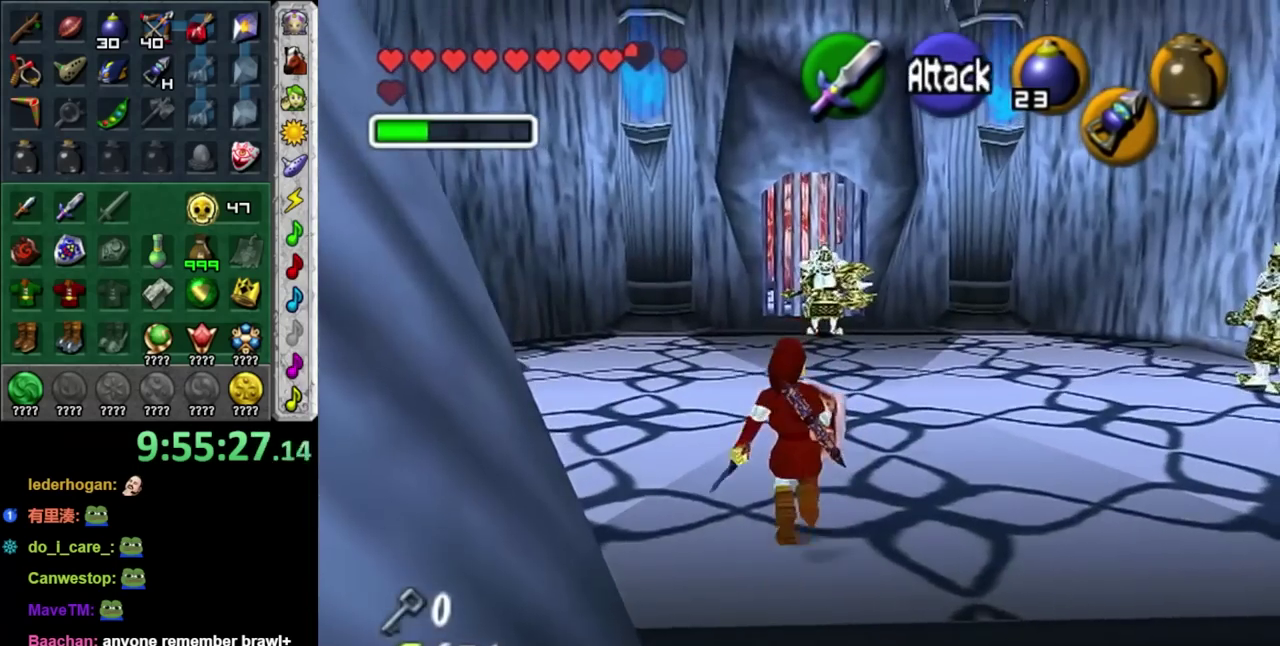
{"buttons": [], "left_stick": "up", "right_stick": "center", "events": [[83, "left_stick", "up-right"], [333, "left_stick", "up"]]}
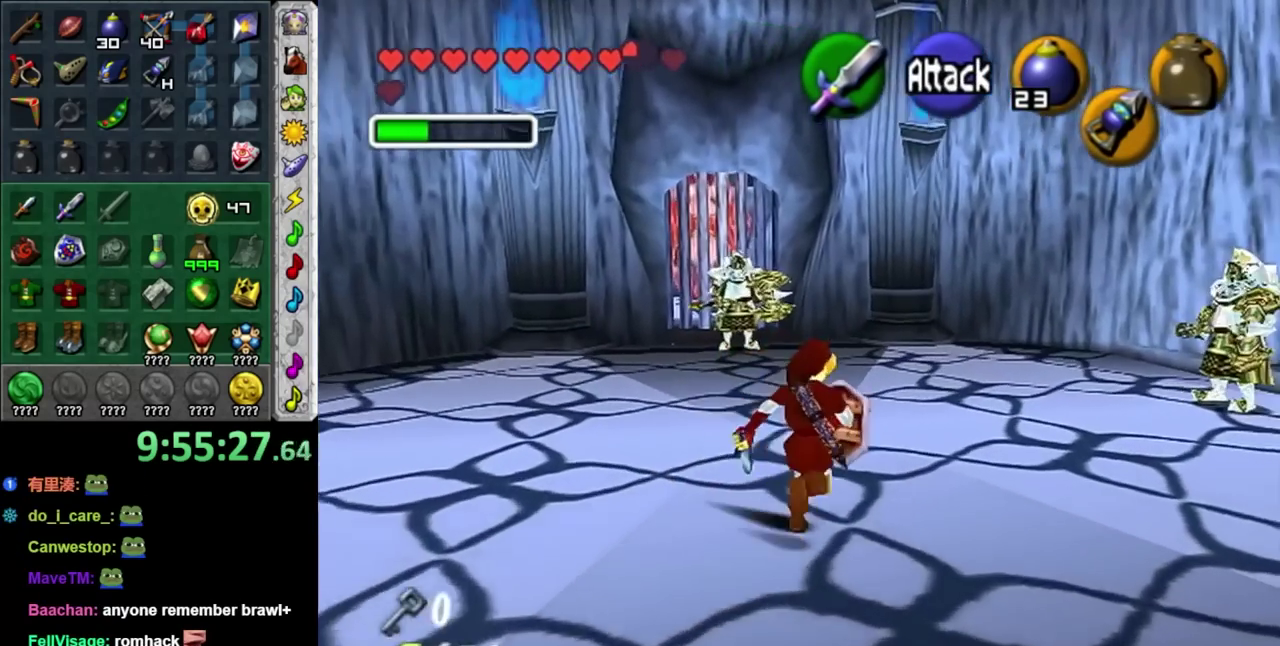
{"buttons": [], "left_stick": "up", "right_stick": "center", "events": []}
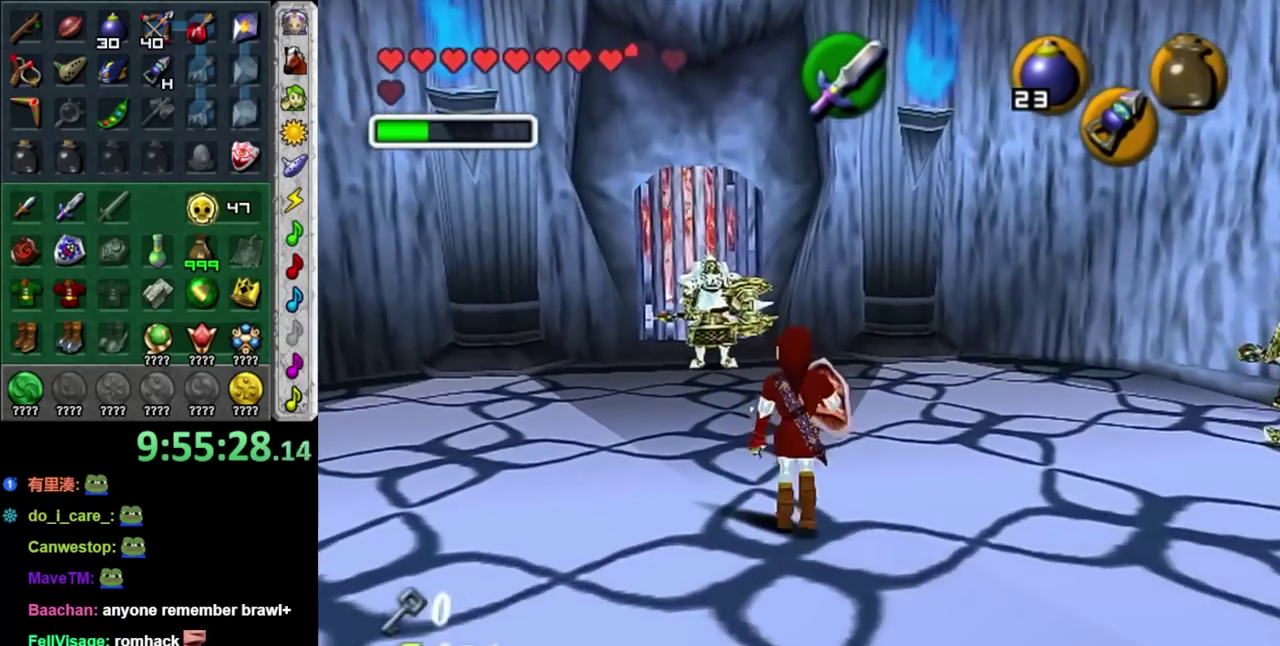
{"buttons": [], "left_stick": "up", "right_stick": "center", "events": []}
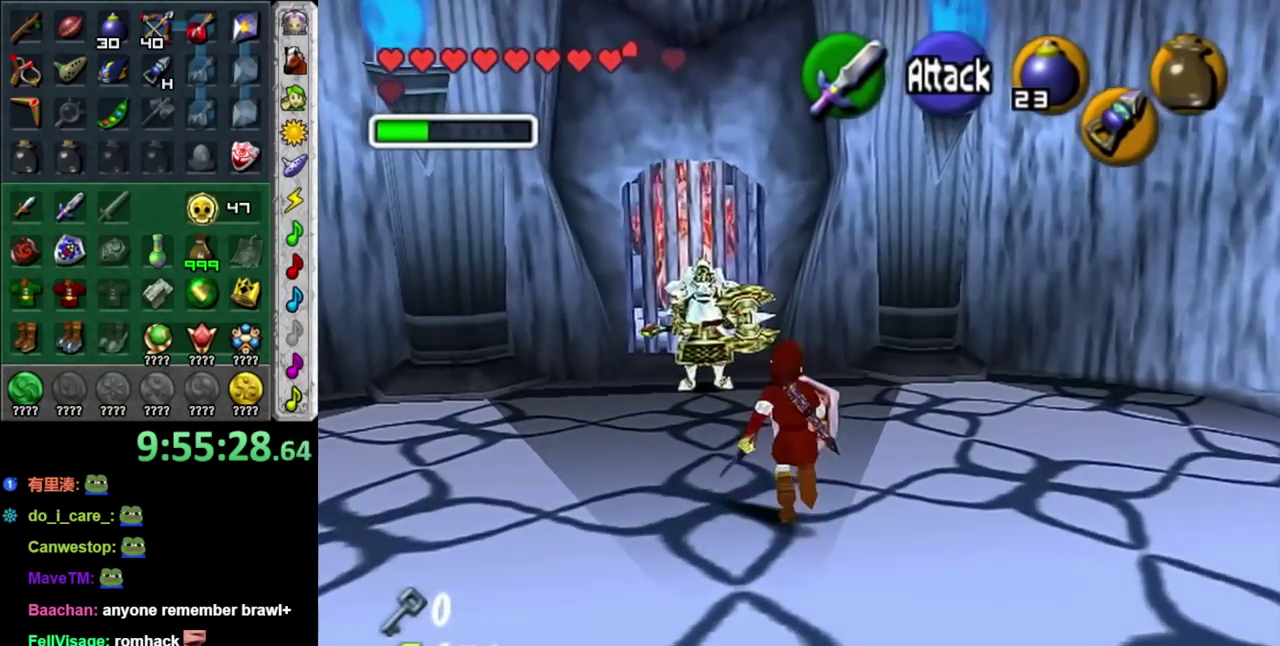
{"buttons": [], "left_stick": "center", "right_stick": "center", "events": [[117, "left_stick", "center"]]}
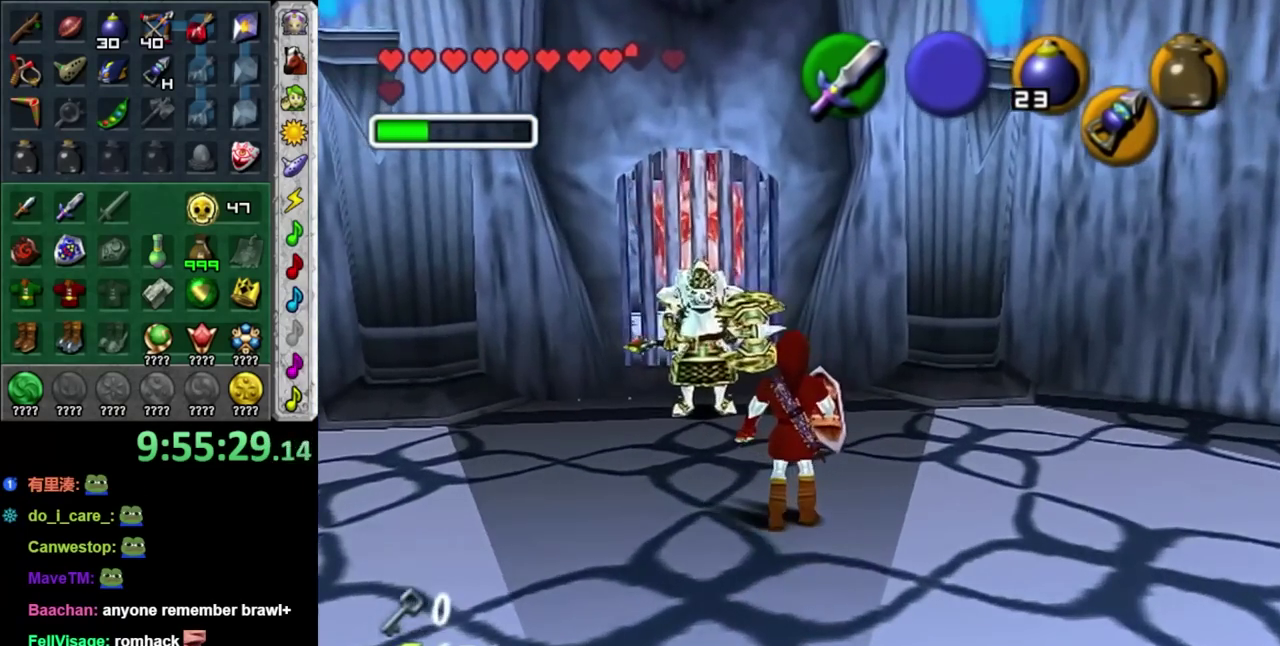
{"buttons": [], "left_stick": "down-right", "right_stick": "center", "events": [[300, "left_stick", "down-right"]]}
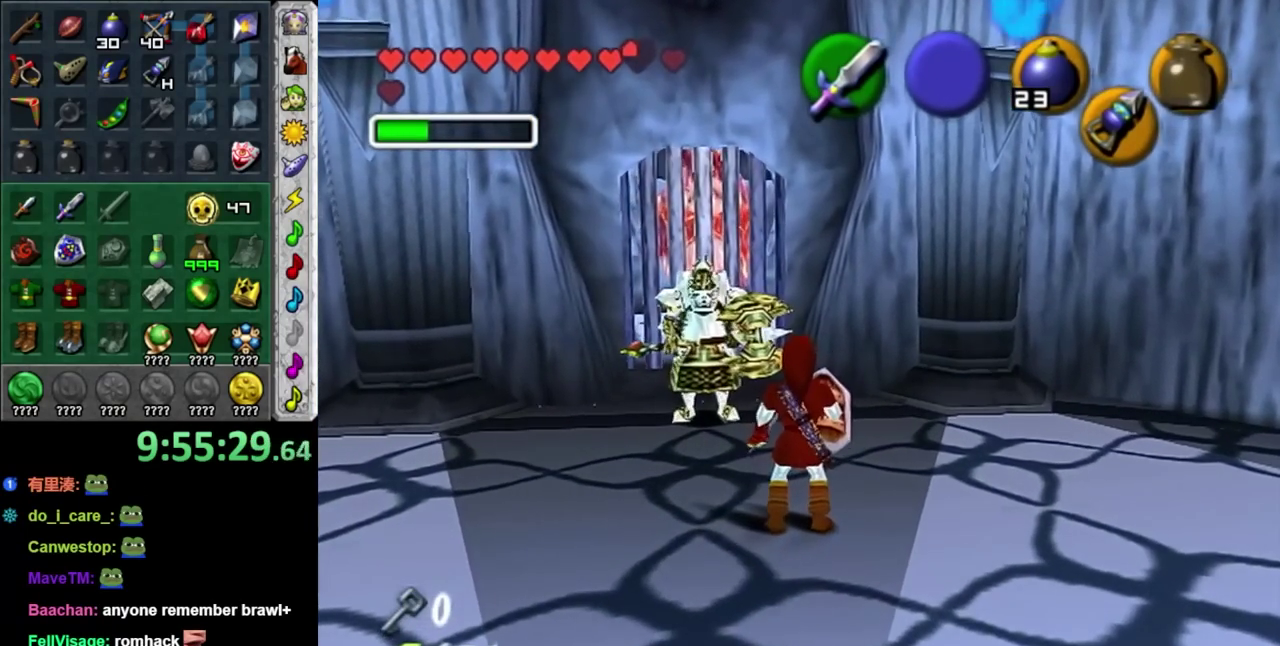
{"buttons": [], "left_stick": "up-right", "right_stick": "center", "events": [[483, "left_stick", "up-right"]]}
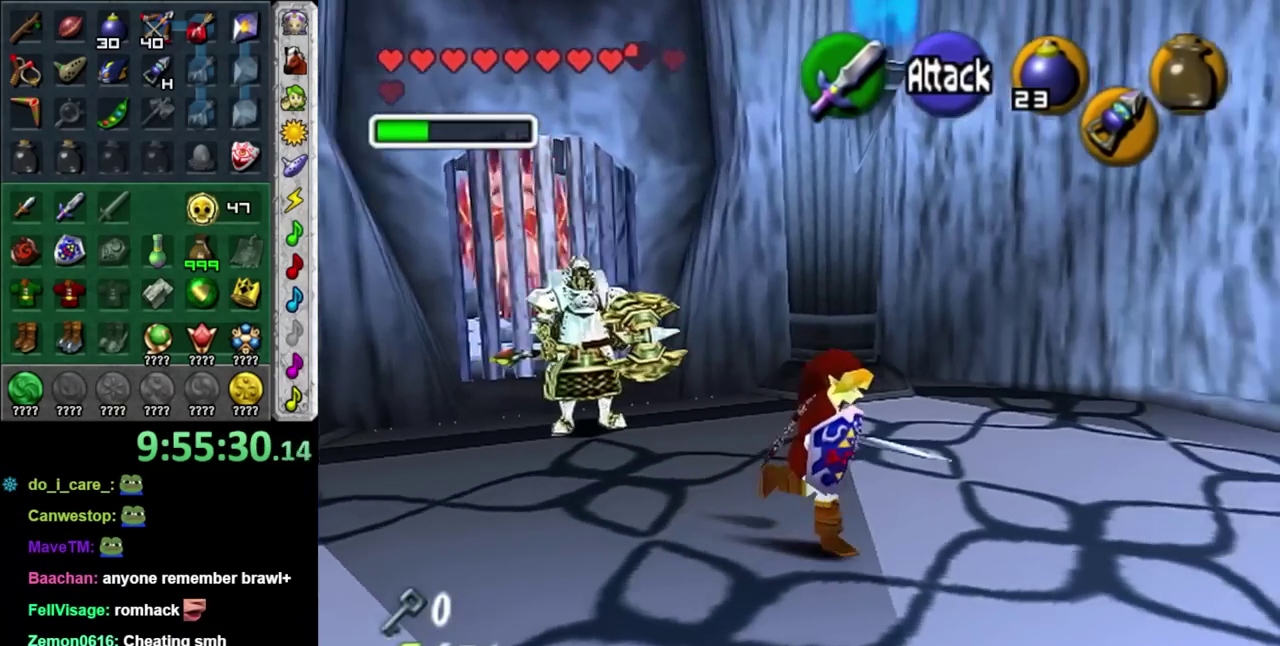
{"buttons": ["X", "R1"], "left_stick": "center", "right_stick": "center", "events": [[200, "left_stick", "center"], [500, "R1", "down"], [500, "X", "down"]]}
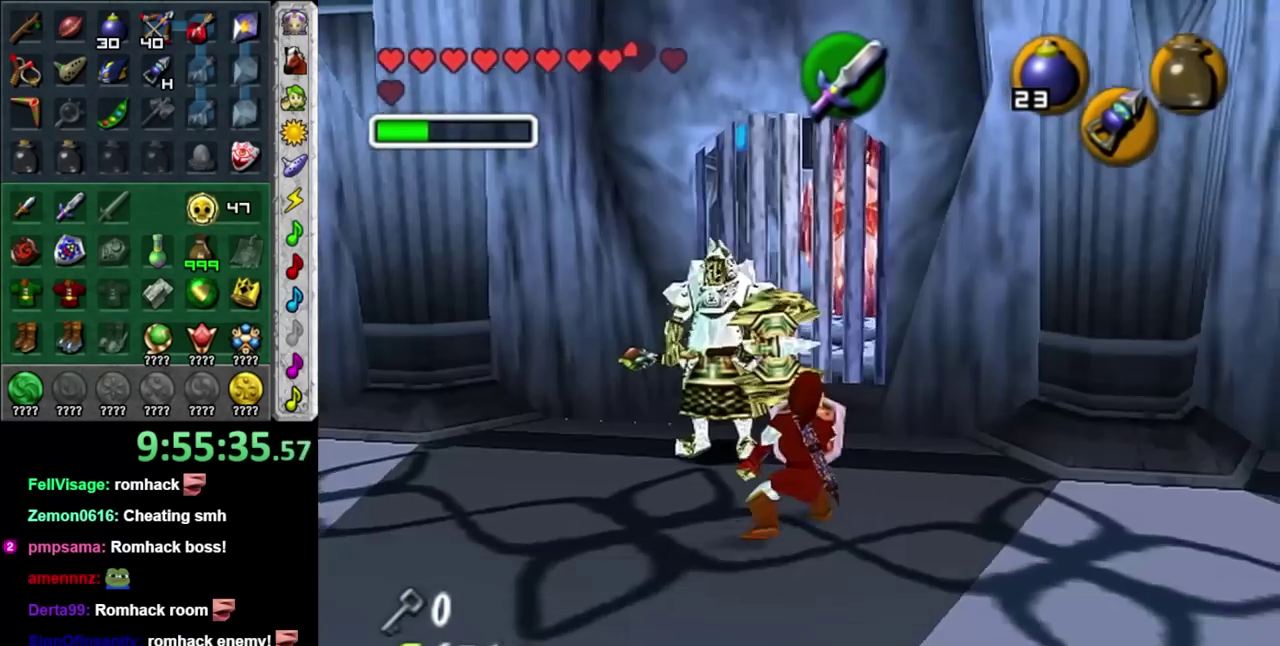
{"buttons": ["X", "R1"], "left_stick": "left", "right_stick": "center", "events": [[33, "left_stick", "left"], [50, "X", "up"], [433, "X", "down"]]}
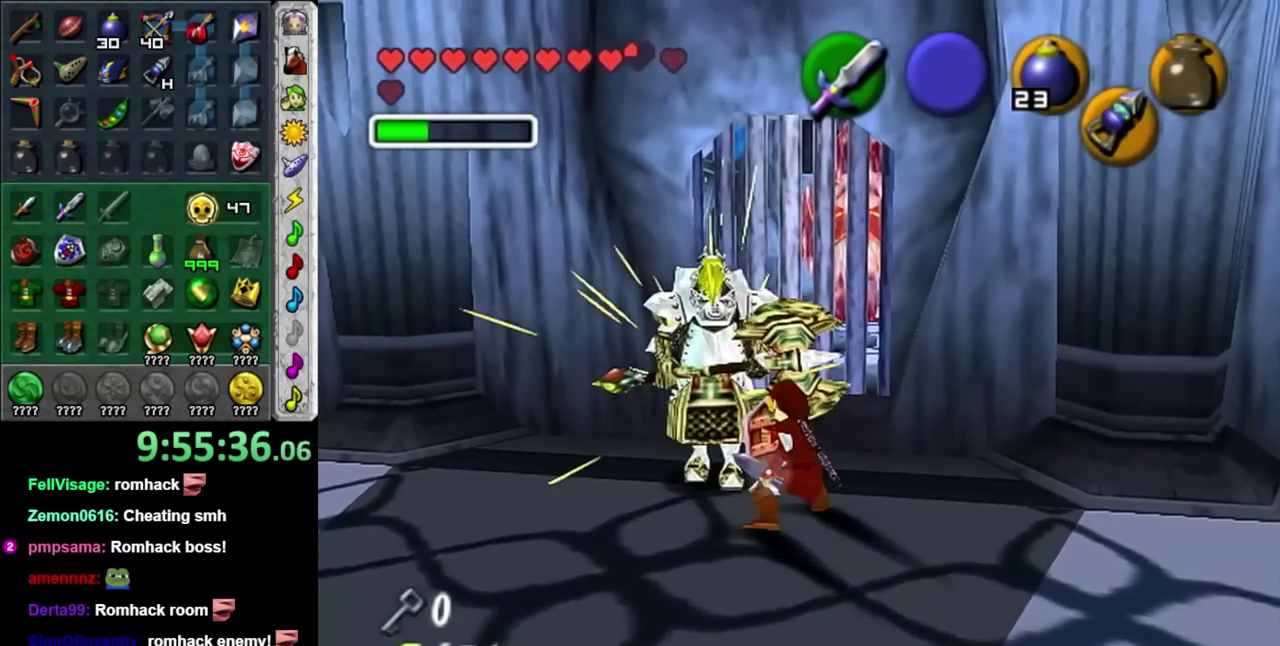
{"buttons": ["R1"], "left_stick": "up-left", "right_stick": "center", "events": [[83, "X", "up"], [183, "left_stick", "up-left"]]}
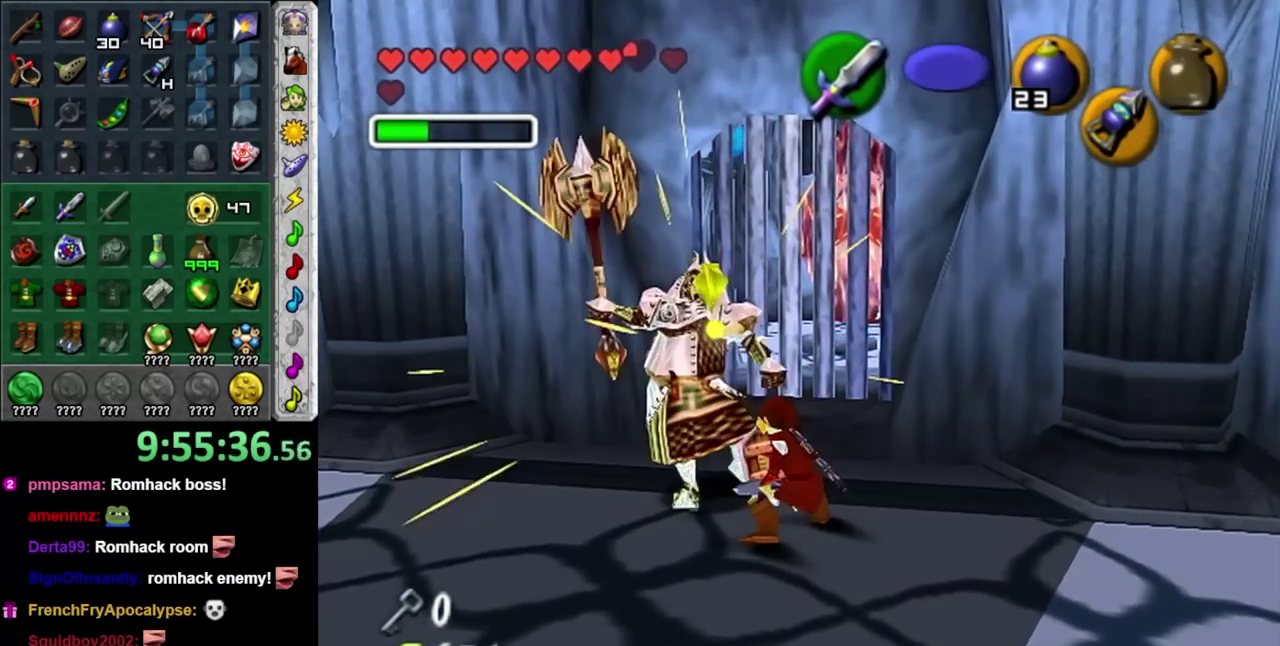
{"buttons": ["R1"], "left_stick": "up-left", "right_stick": "center", "events": [[183, "X", "down"], [333, "X", "up"]]}
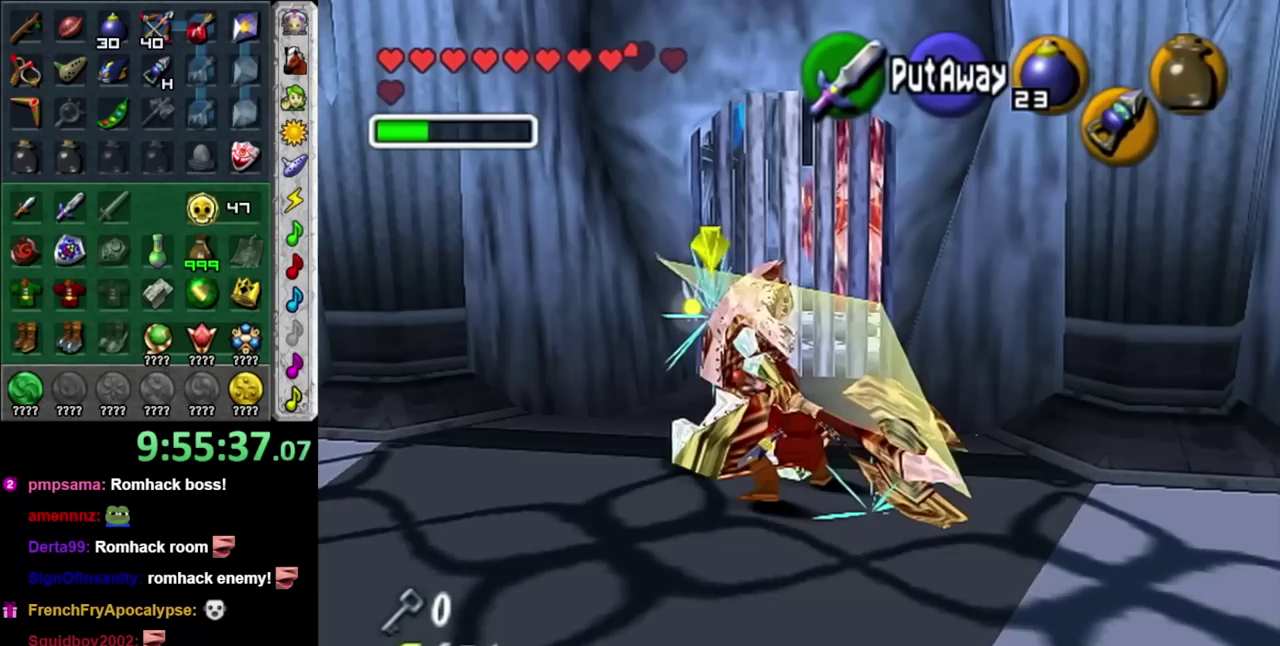
{"buttons": ["X", "R1"], "left_stick": "up-left", "right_stick": "center", "events": [[400, "X", "down"]]}
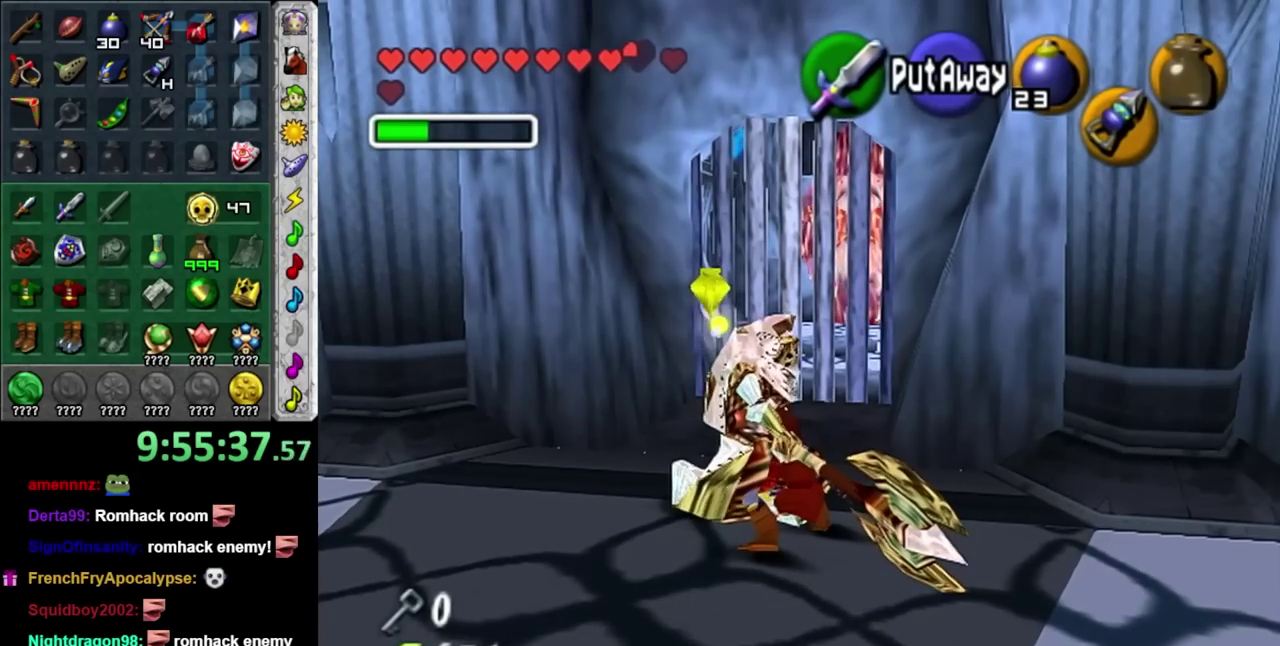
{"buttons": ["R1"], "left_stick": "up-left", "right_stick": "center", "events": [[17, "X", "up"]]}
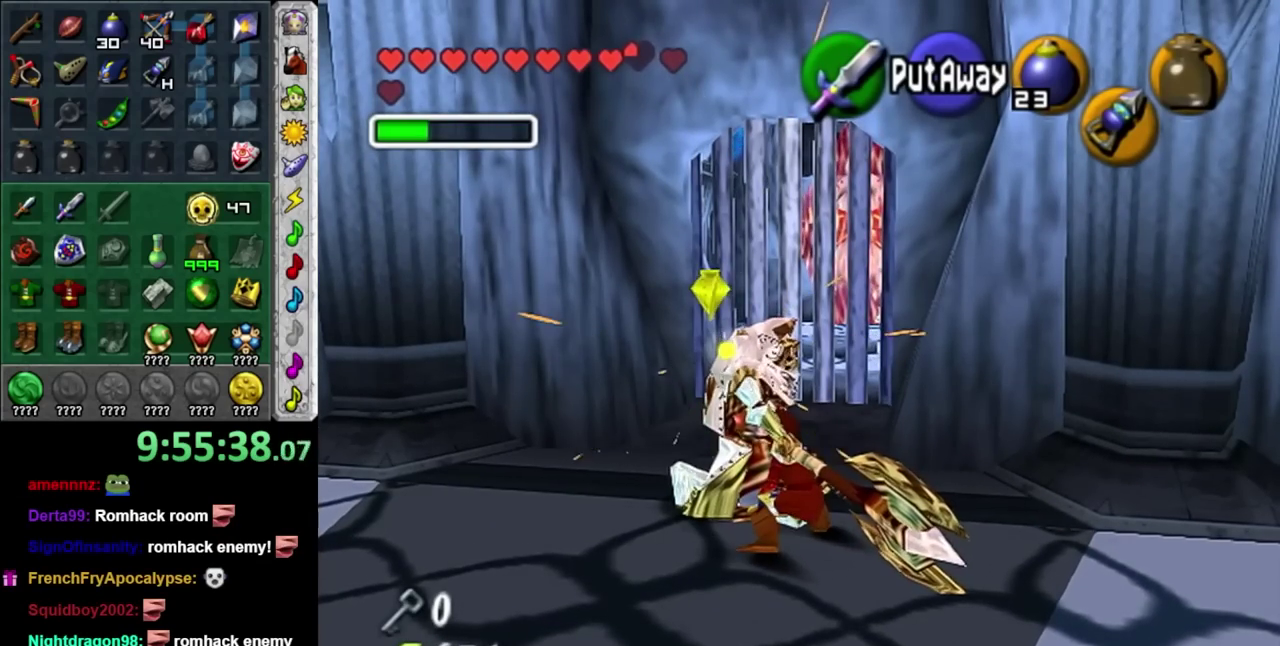
{"buttons": ["R1"], "left_stick": "up-left", "right_stick": "center", "events": [[83, "X", "down"], [217, "X", "up"]]}
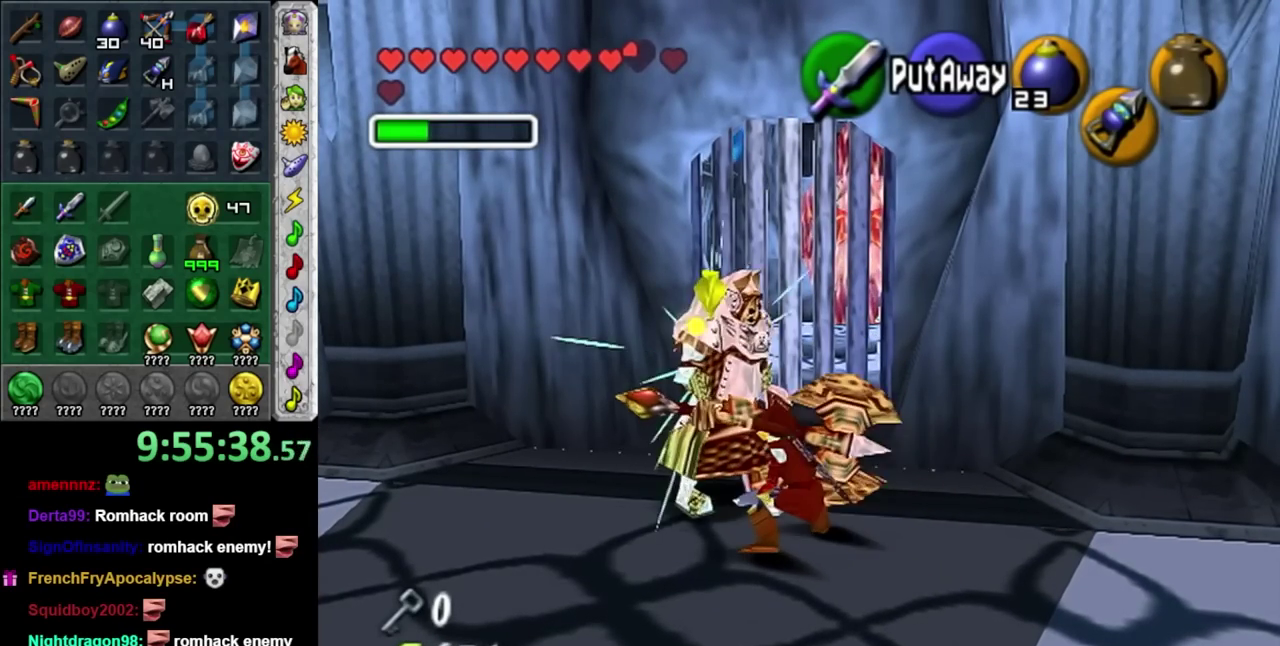
{"buttons": ["R1"], "left_stick": "up-left", "right_stick": "center", "events": [[267, "X", "down"], [433, "X", "up"]]}